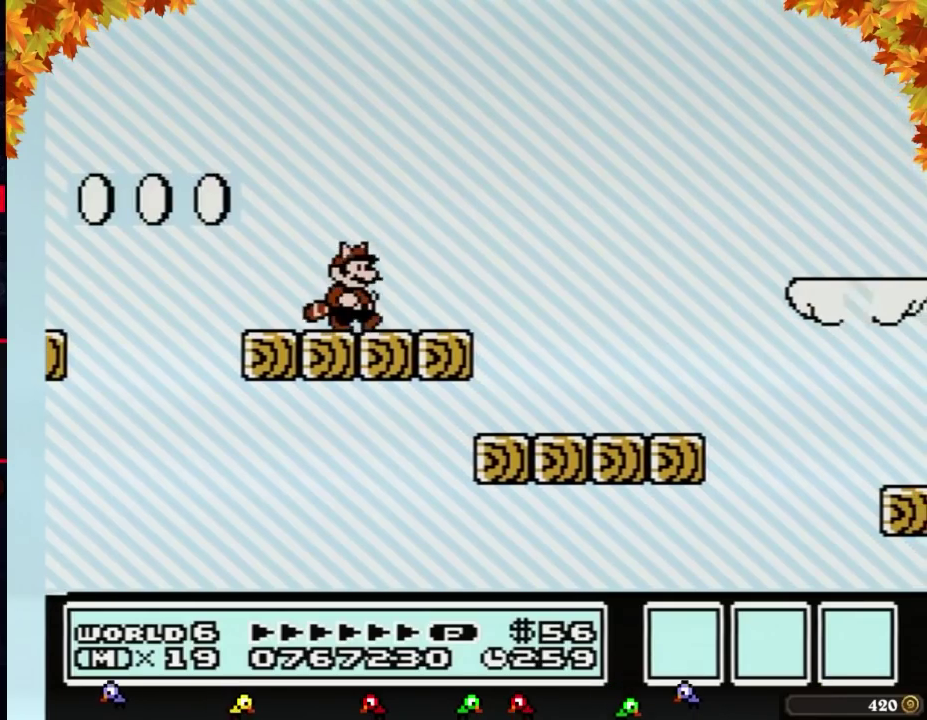
Gameplay with a controller (Nintendo layout); each line is a JSON object with the inputs held at the frame after it. "events" lists button and stick changes between this image and that frame as [ms after this image, input, new state], when the widget could be followed in between. Not read: L3 R3.
{"buttons": ["A", "B", "DPAD_RIGHT"], "events": [[17, "DPAD_RIGHT", "down"], [433, "A", "down"]]}
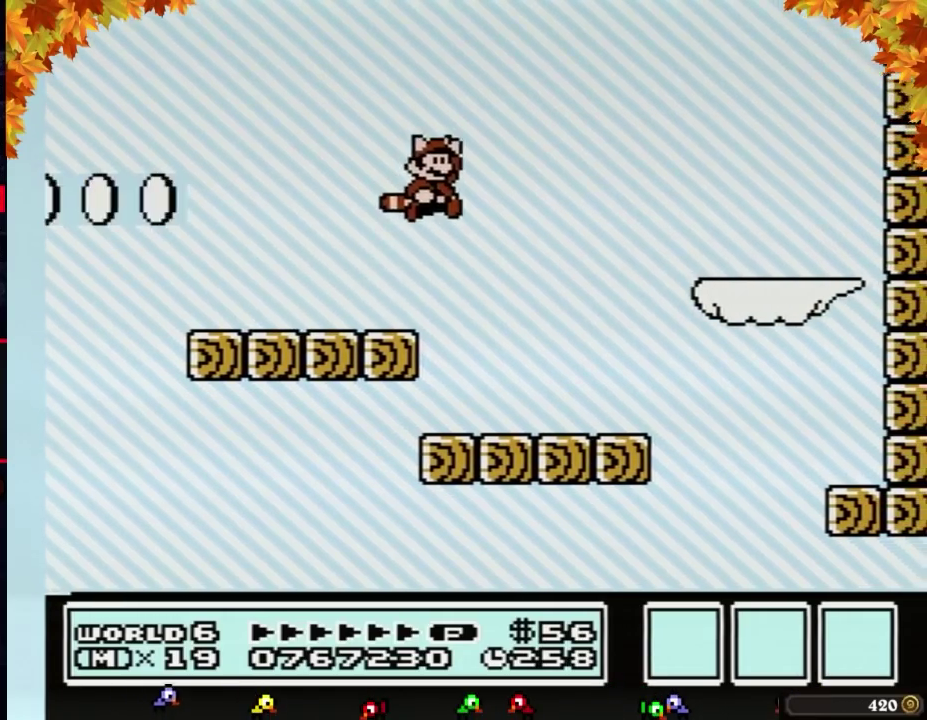
{"buttons": ["B", "DPAD_LEFT"], "events": [[300, "A", "up"], [367, "DPAD_RIGHT", "up"], [500, "DPAD_LEFT", "down"]]}
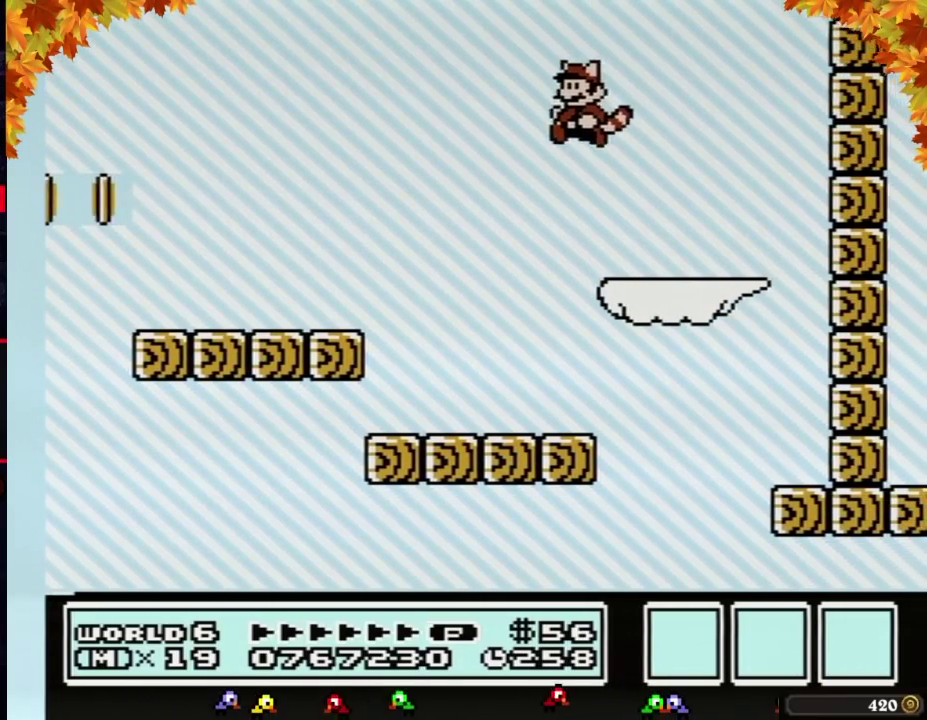
{"buttons": [], "events": [[250, "DPAD_LEFT", "up"], [400, "DPAD_RIGHT", "down"], [467, "B", "up"], [500, "DPAD_RIGHT", "up"]]}
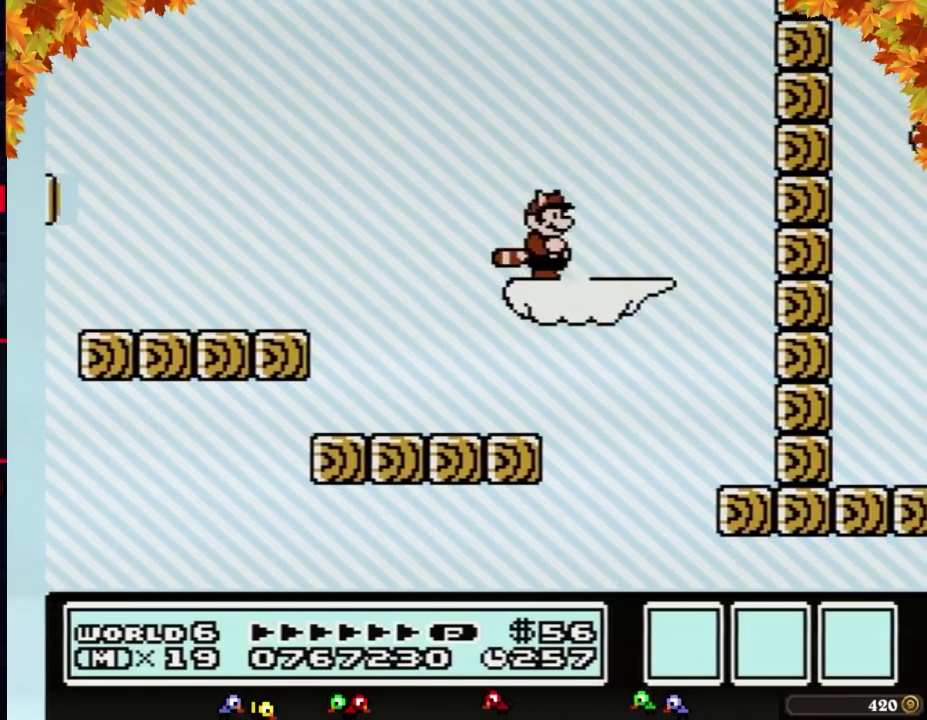
{"buttons": [], "events": [[83, "B", "down"], [183, "B", "up"], [300, "B", "down"], [400, "B", "up"]]}
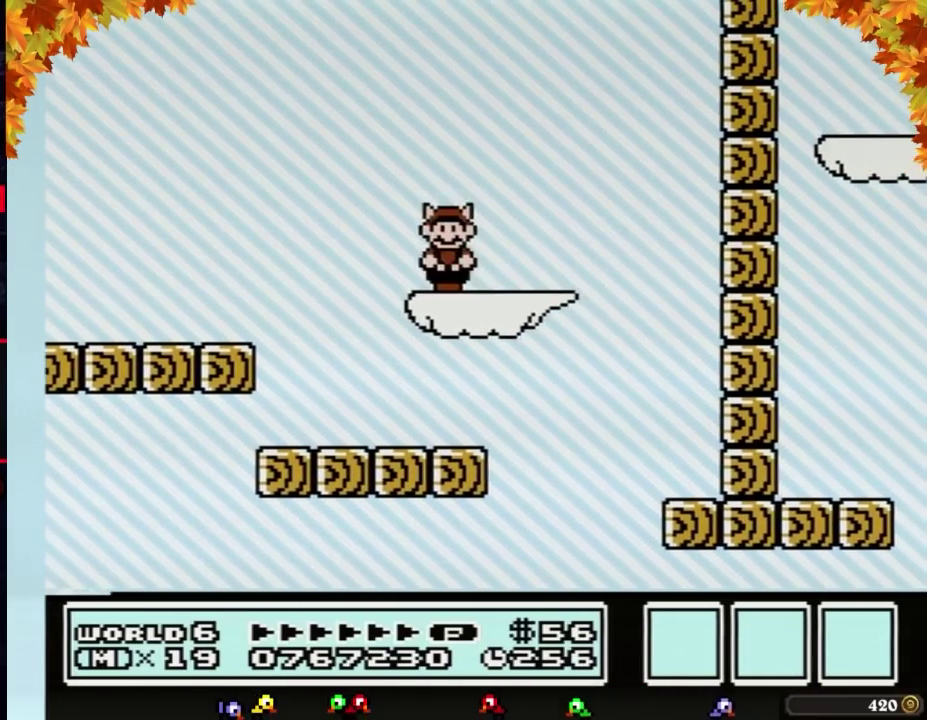
{"buttons": ["B"], "events": [[17, "B", "down"]]}
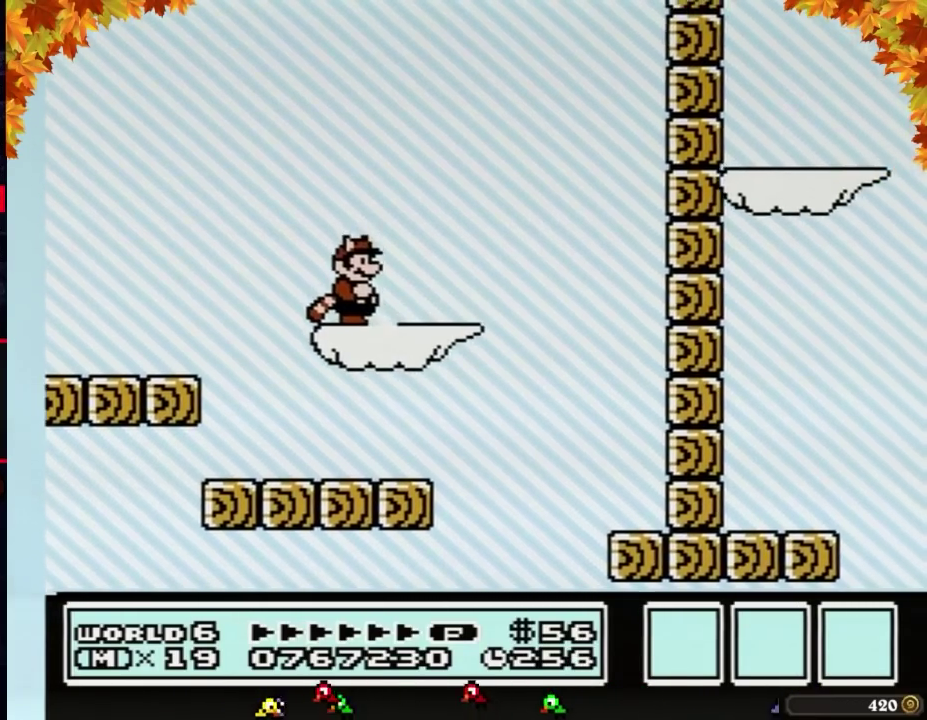
{"buttons": ["B"], "events": []}
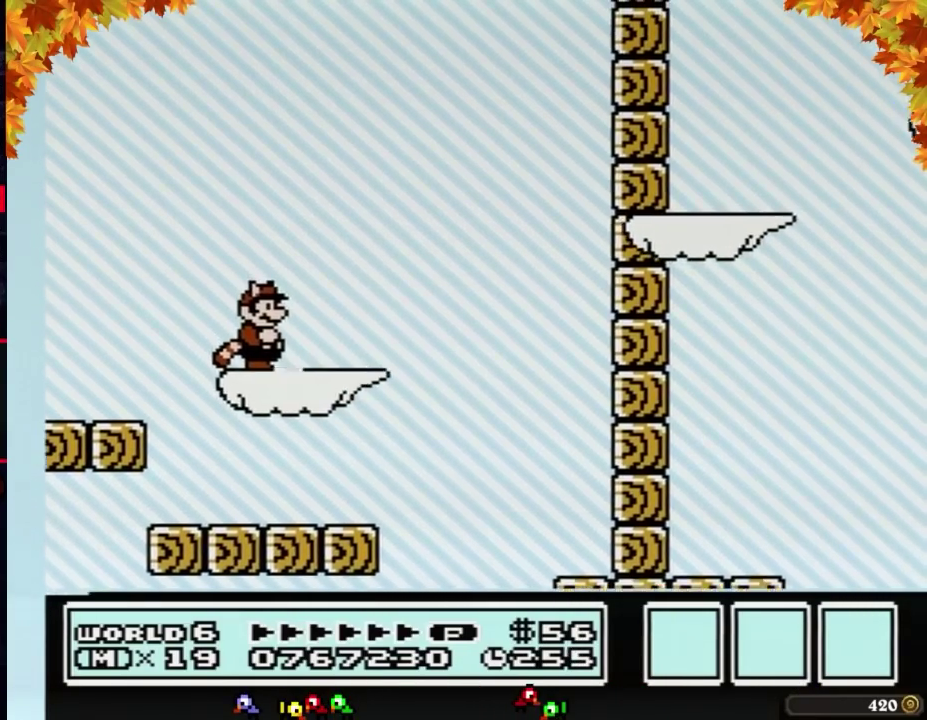
{"buttons": ["B", "DPAD_RIGHT"], "events": [[267, "DPAD_RIGHT", "down"]]}
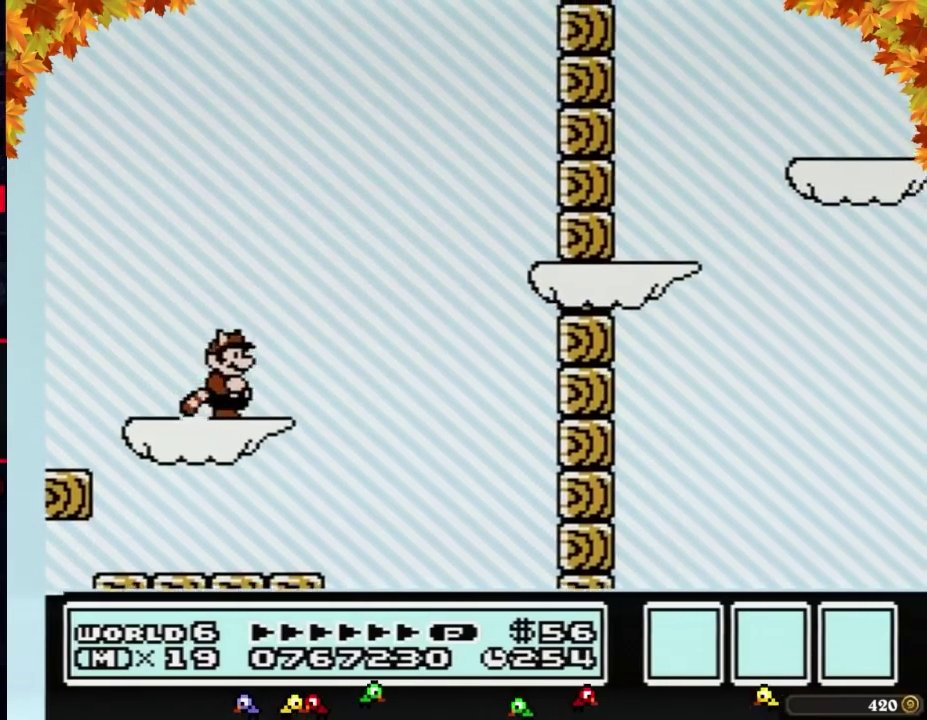
{"buttons": ["A", "B", "DPAD_RIGHT"], "events": [[217, "A", "down"]]}
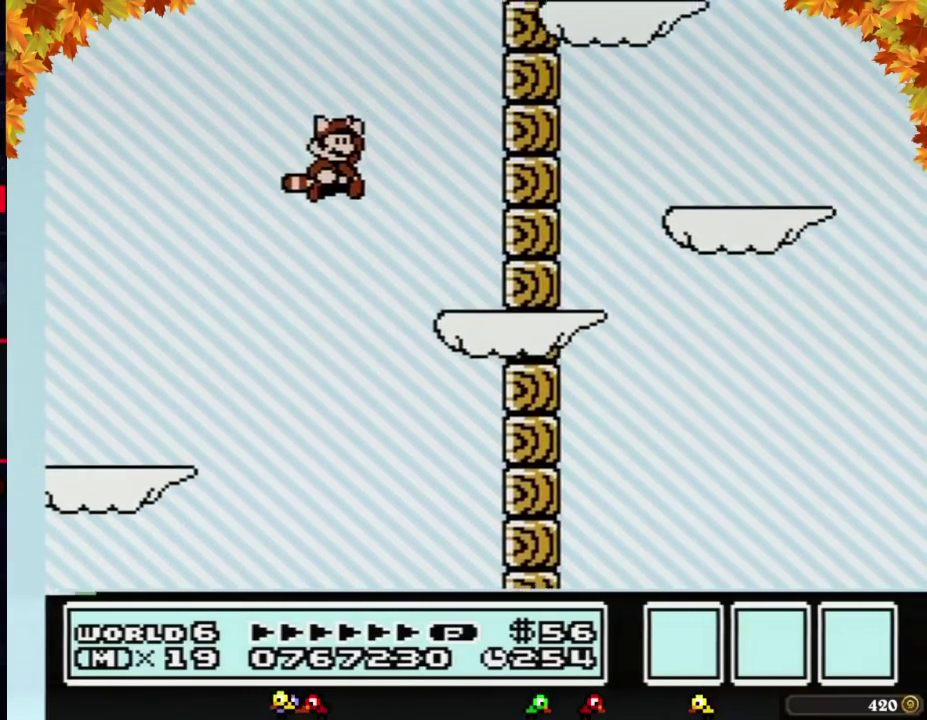
{"buttons": ["A", "B", "DPAD_RIGHT"], "events": [[217, "A", "up"], [367, "A", "down"]]}
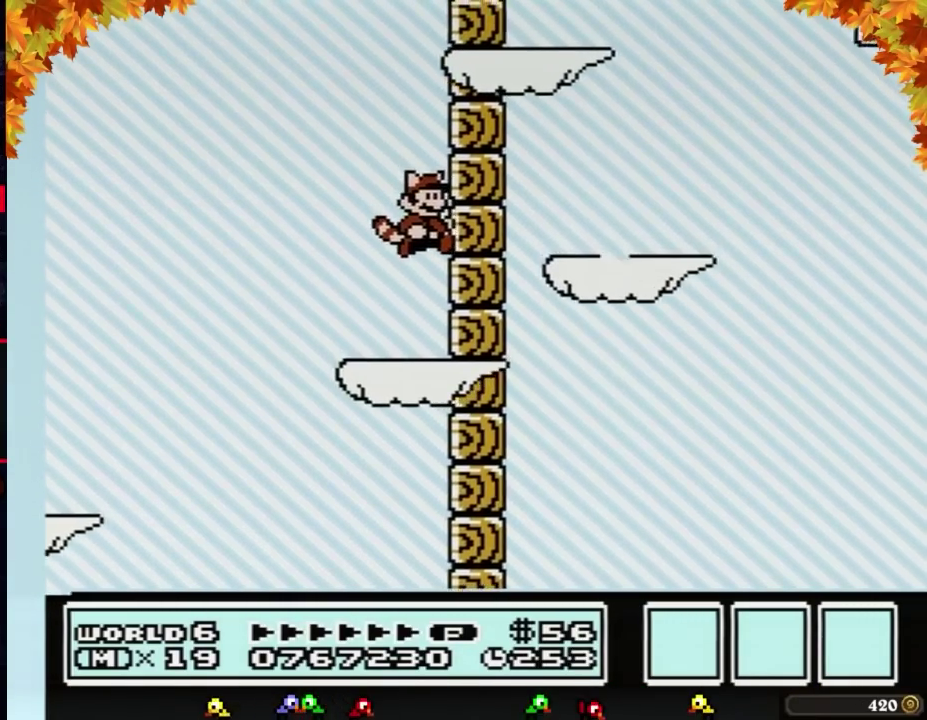
{"buttons": ["B"], "events": [[117, "A", "up"], [117, "DPAD_RIGHT", "up"], [217, "B", "up"], [500, "B", "down"]]}
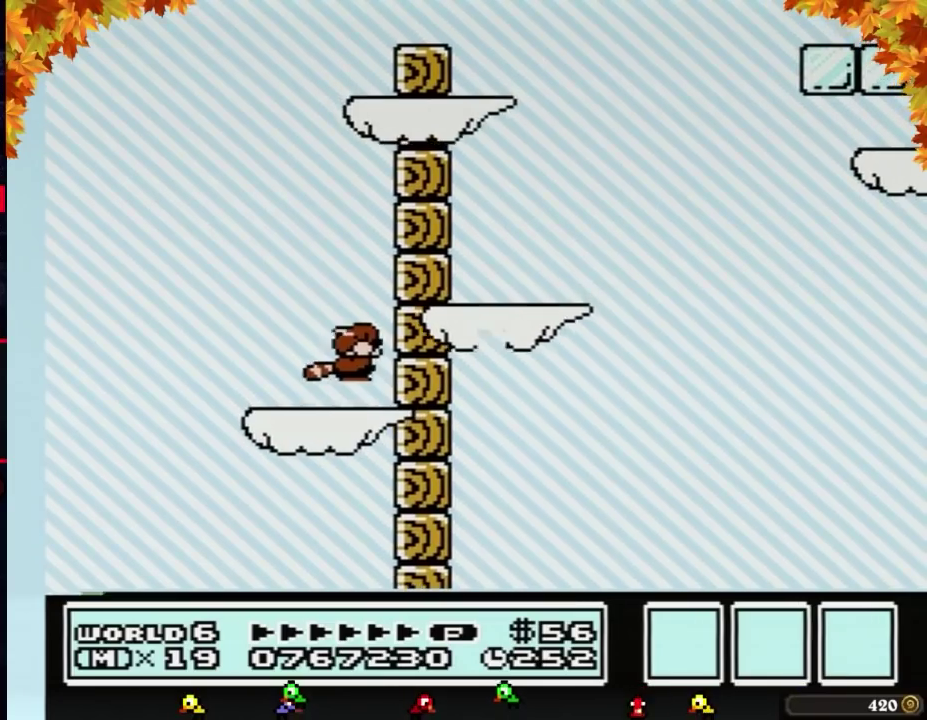
{"buttons": [], "events": [[33, "DPAD_DOWN", "down"], [50, "A", "down"], [117, "DPAD_DOWN", "up"], [217, "DPAD_RIGHT", "down"], [250, "A", "up"], [267, "B", "up"], [367, "DPAD_RIGHT", "up"]]}
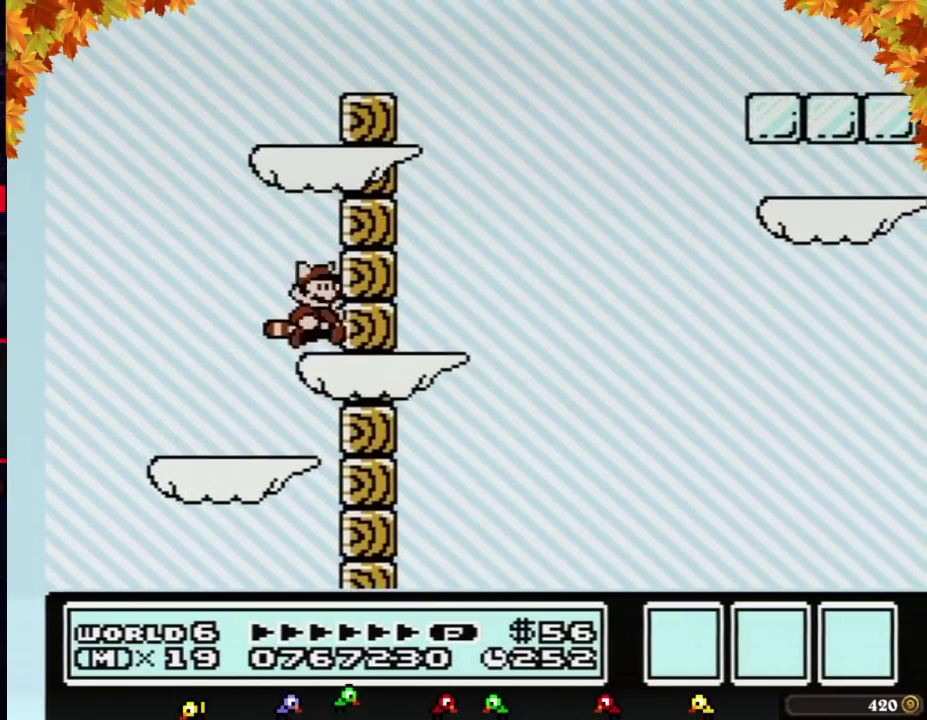
{"buttons": [], "events": [[83, "B", "down"], [117, "DPAD_DOWN", "down"], [150, "A", "down"], [250, "DPAD_DOWN", "up"], [400, "A", "up"], [467, "B", "up"]]}
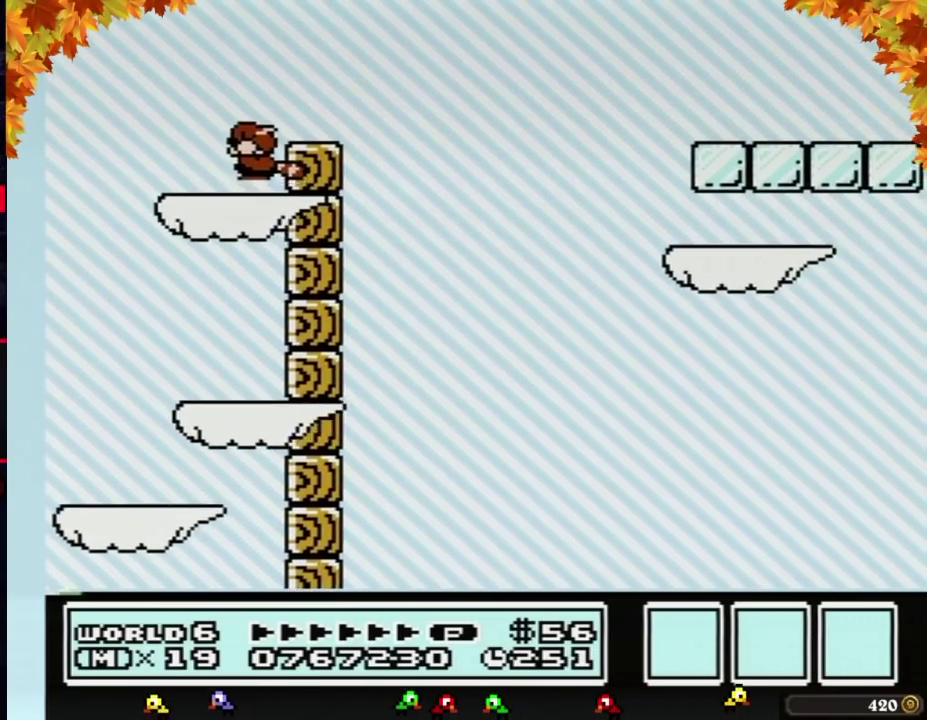
{"buttons": ["A", "B", "DPAD_RIGHT"], "events": [[150, "B", "down"], [183, "DPAD_DOWN", "down"], [217, "A", "down"], [267, "DPAD_DOWN", "up"], [300, "DPAD_RIGHT", "down"]]}
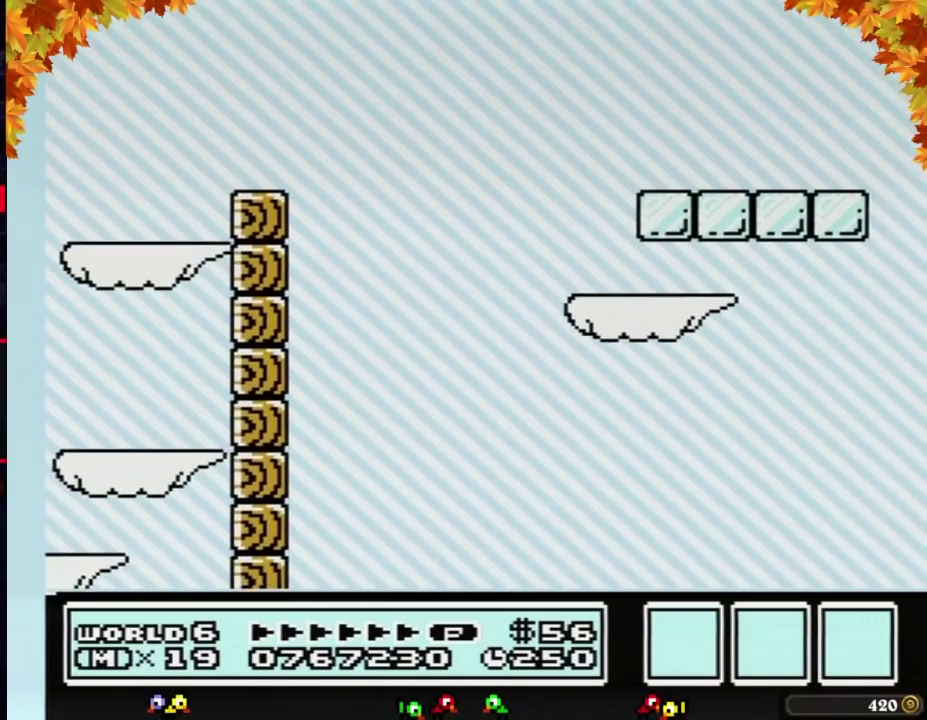
{"buttons": ["B", "DPAD_RIGHT"], "events": [[117, "A", "up"]]}
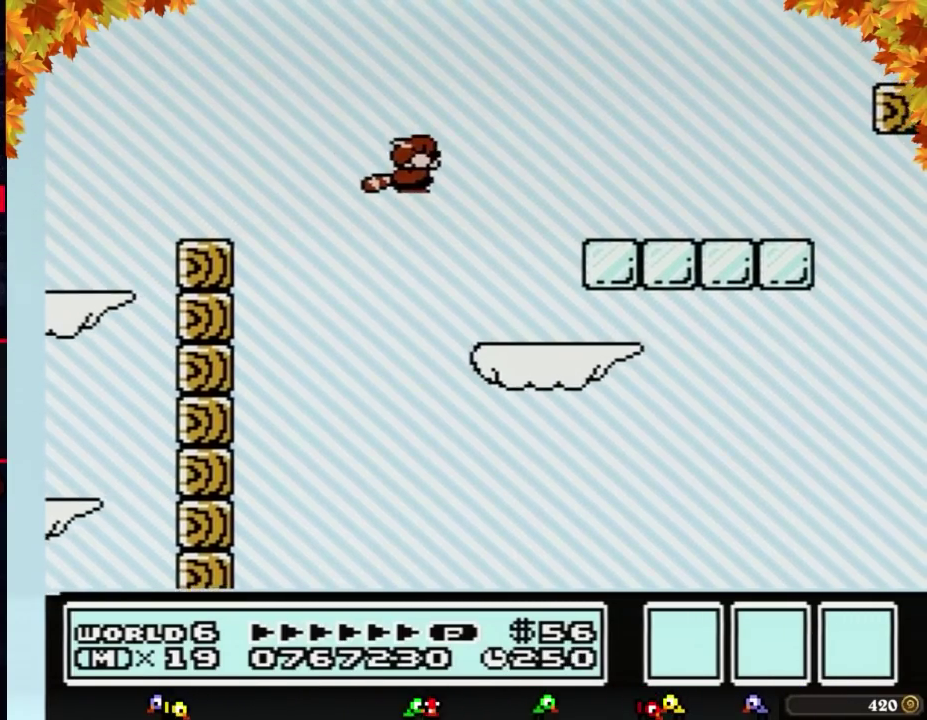
{"buttons": ["A", "B", "DPAD_RIGHT"], "events": [[83, "DPAD_RIGHT", "up"], [150, "DPAD_LEFT", "down"], [300, "DPAD_LEFT", "up"], [367, "A", "down"], [433, "DPAD_RIGHT", "down"]]}
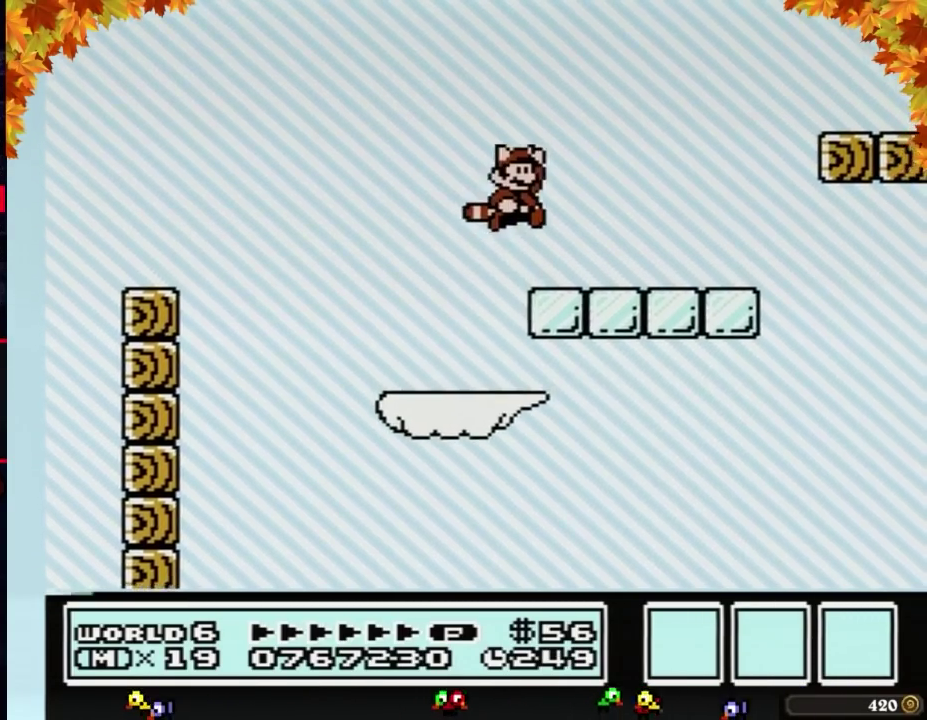
{"buttons": ["A", "B", "DPAD_RIGHT"], "events": [[17, "A", "up"], [50, "B", "up"], [117, "B", "down"], [467, "A", "down"]]}
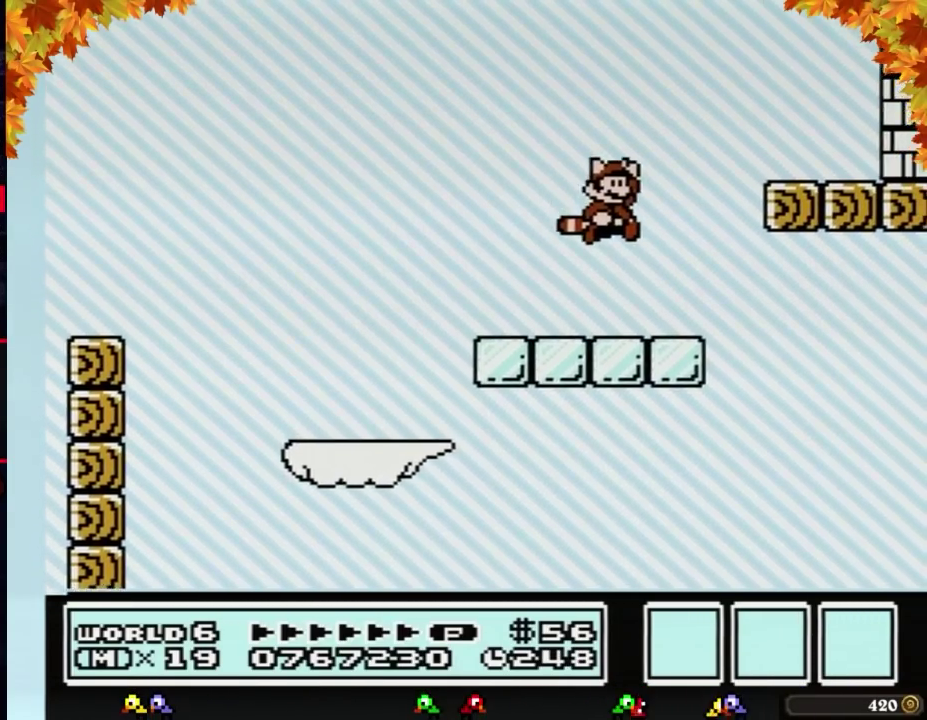
{"buttons": ["DPAD_RIGHT"], "events": [[250, "A", "up"], [400, "B", "up"]]}
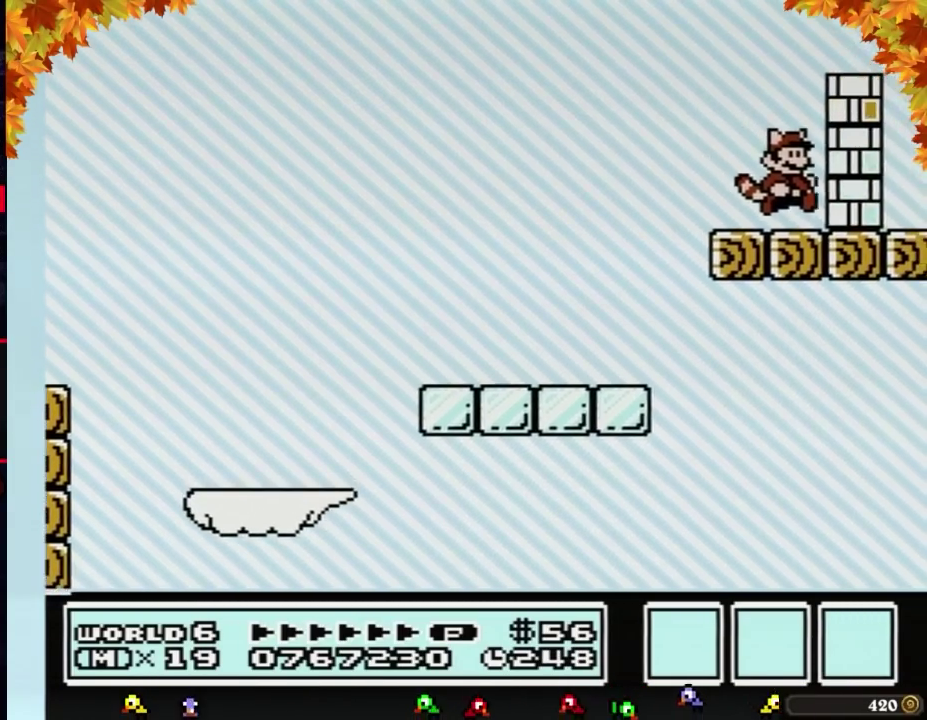
{"buttons": ["B"], "events": [[50, "DPAD_RIGHT", "up"], [150, "B", "down"], [250, "B", "up"], [333, "B", "down"]]}
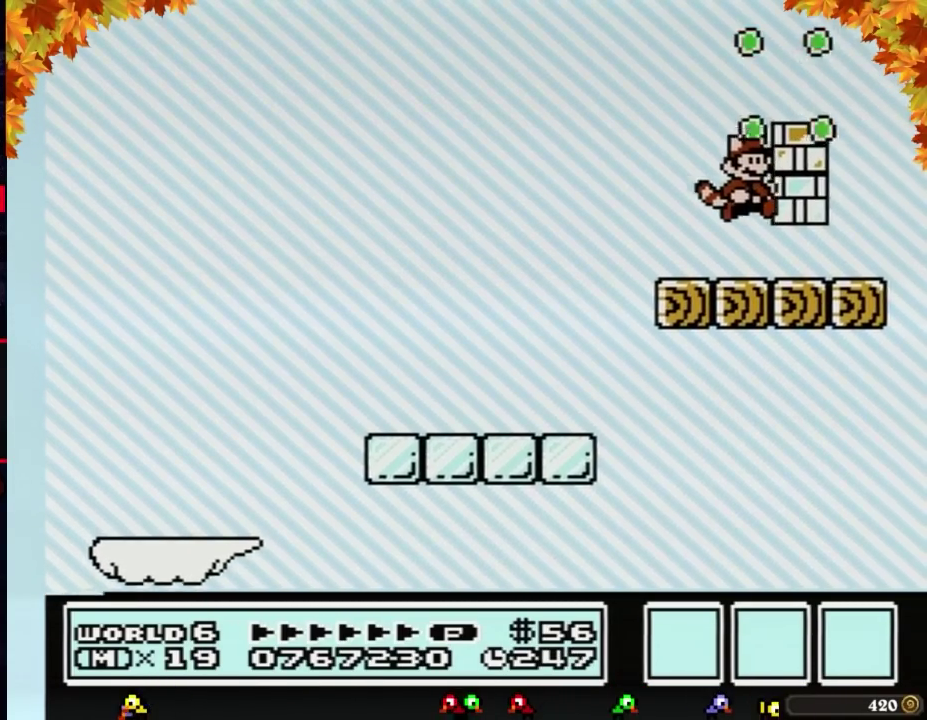
{"buttons": [], "events": [[83, "B", "up"]]}
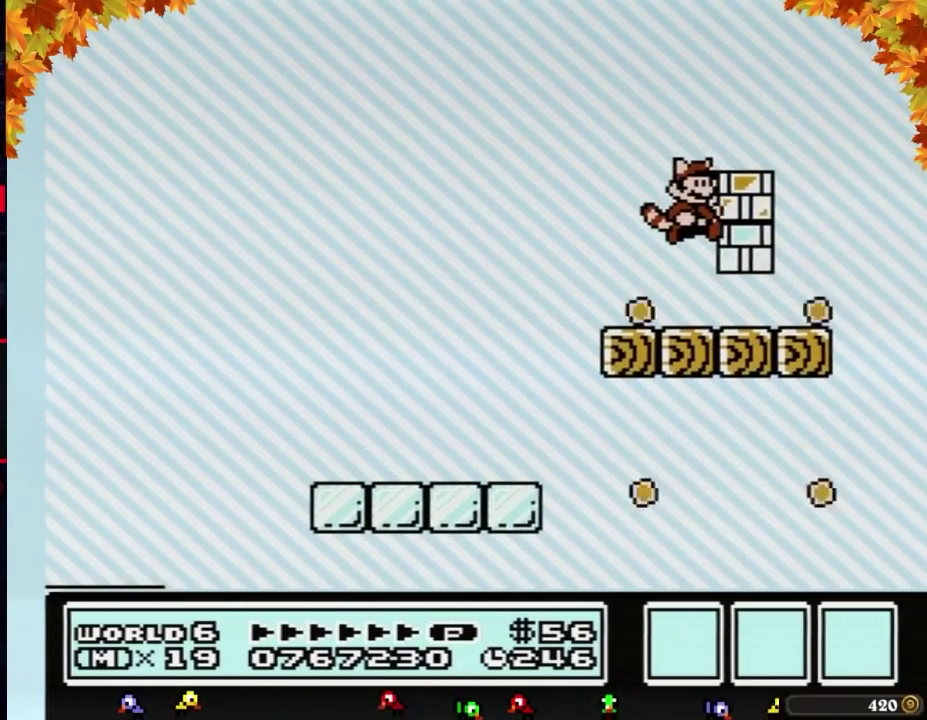
{"buttons": ["B"], "events": [[33, "DPAD_RIGHT", "down"], [150, "B", "down"], [333, "DPAD_RIGHT", "up"], [400, "DPAD_LEFT", "down"], [500, "DPAD_LEFT", "up"]]}
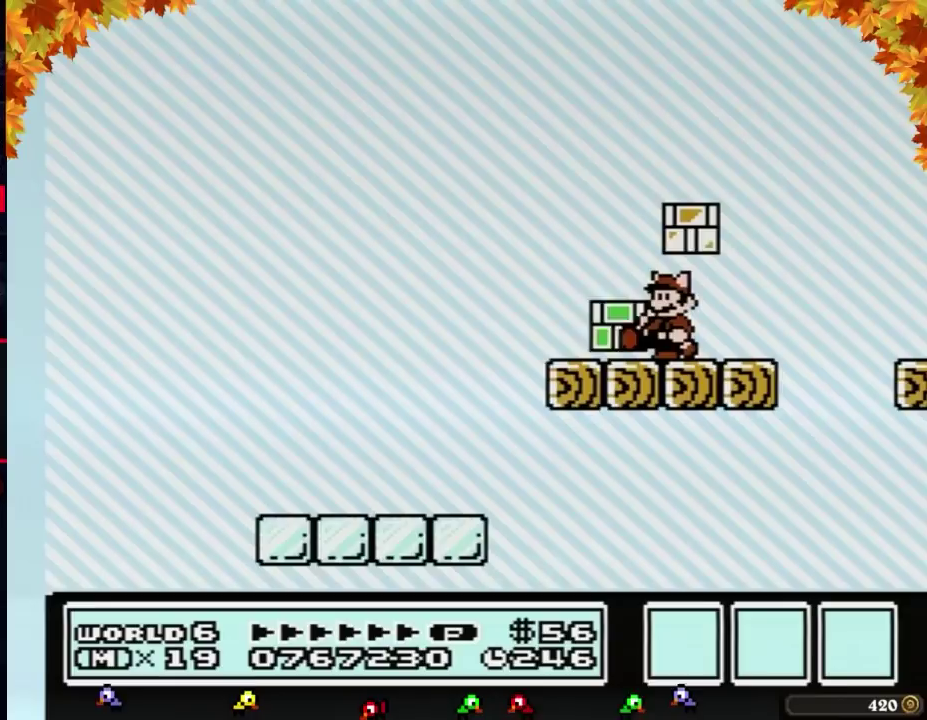
{"buttons": ["B", "DPAD_RIGHT"], "events": [[83, "B", "up"], [183, "B", "down"], [400, "DPAD_RIGHT", "down"]]}
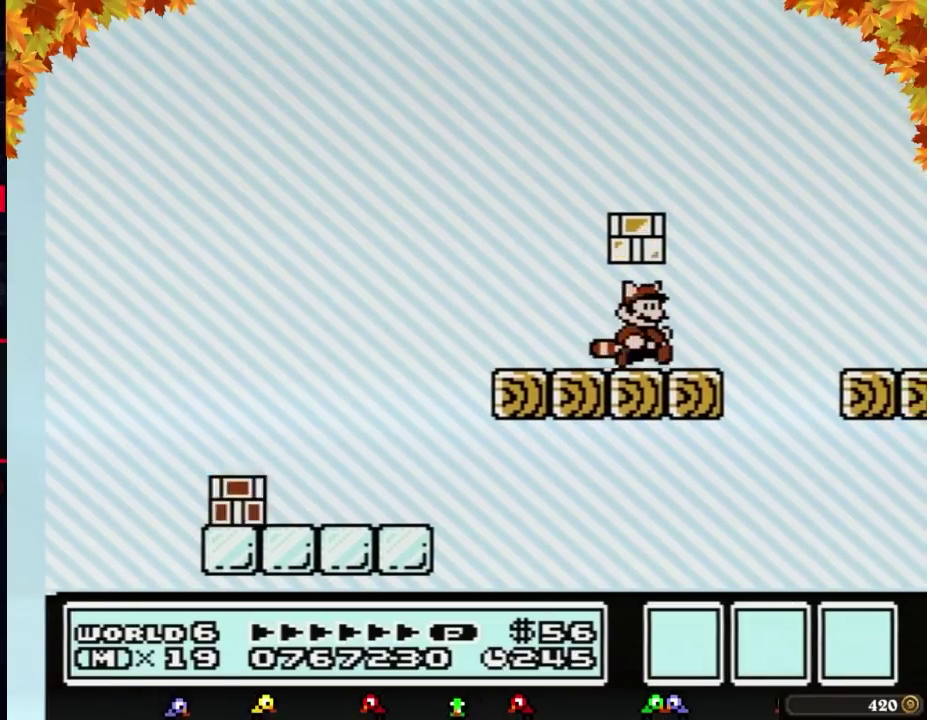
{"buttons": ["B", "DPAD_RIGHT"], "events": [[117, "DPAD_RIGHT", "up"], [217, "DPAD_LEFT", "down"], [333, "DPAD_LEFT", "up"], [500, "DPAD_RIGHT", "down"]]}
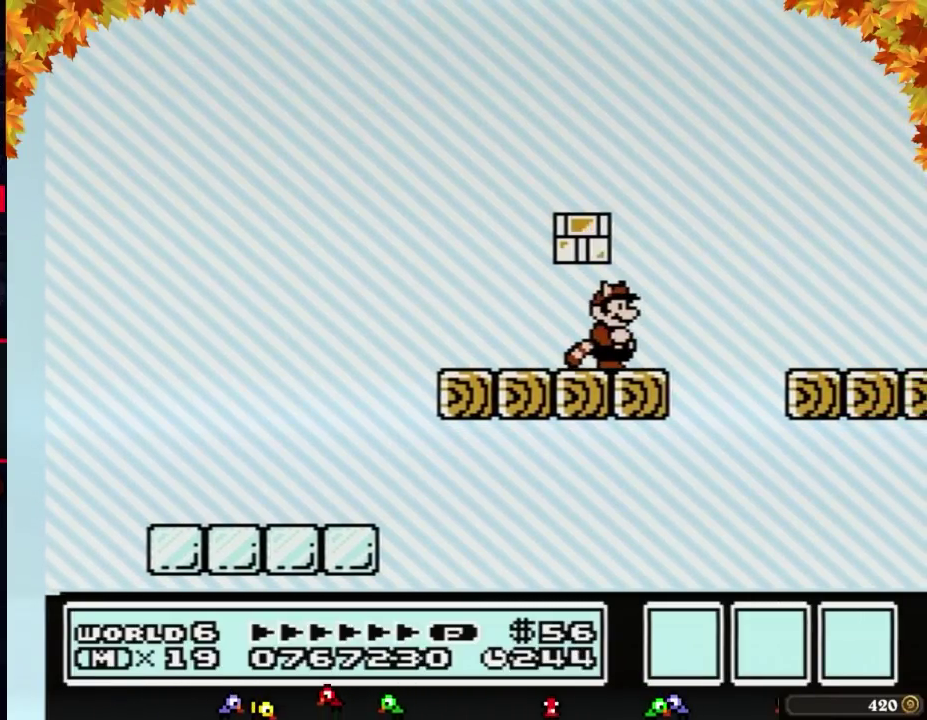
{"buttons": ["B"], "events": [[33, "DPAD_RIGHT", "up"]]}
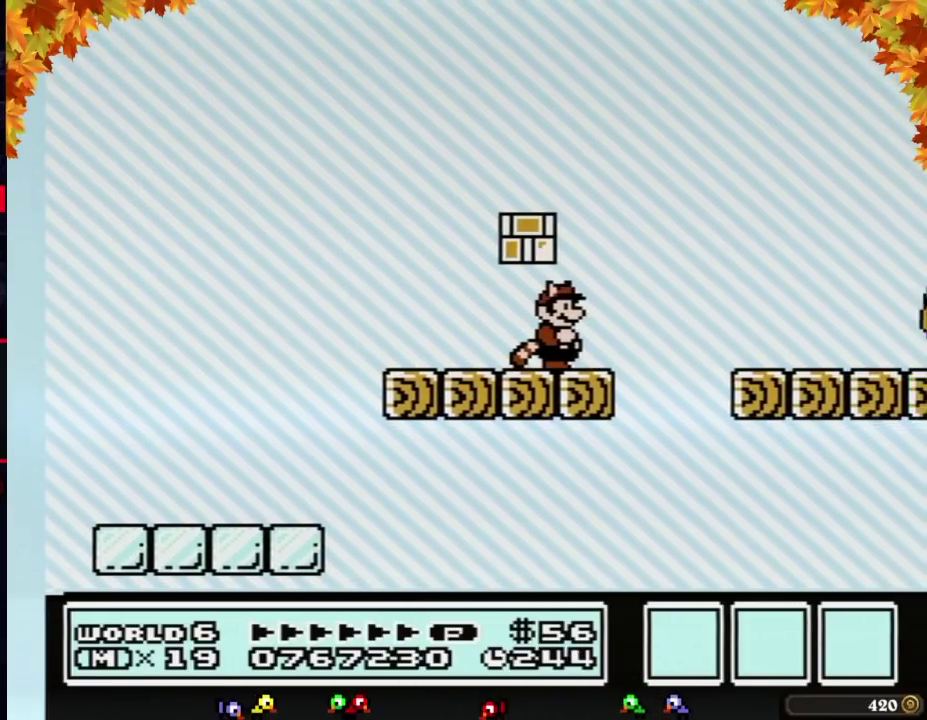
{"buttons": ["B", "DPAD_RIGHT"], "events": [[367, "DPAD_RIGHT", "down"]]}
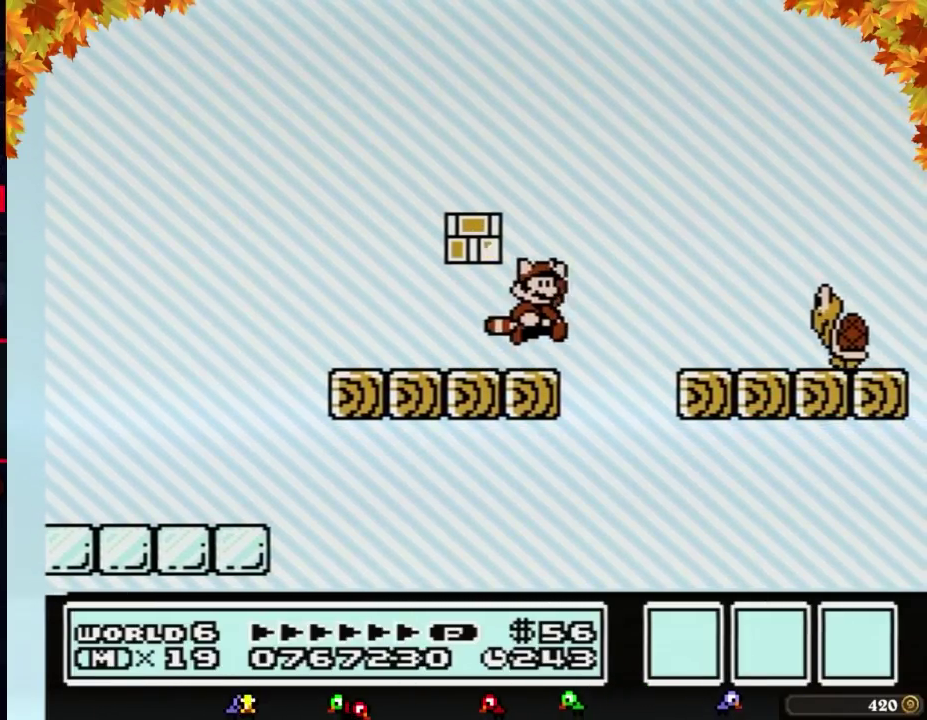
{"buttons": ["B"], "events": [[50, "A", "down"], [333, "A", "up"], [467, "DPAD_RIGHT", "up"]]}
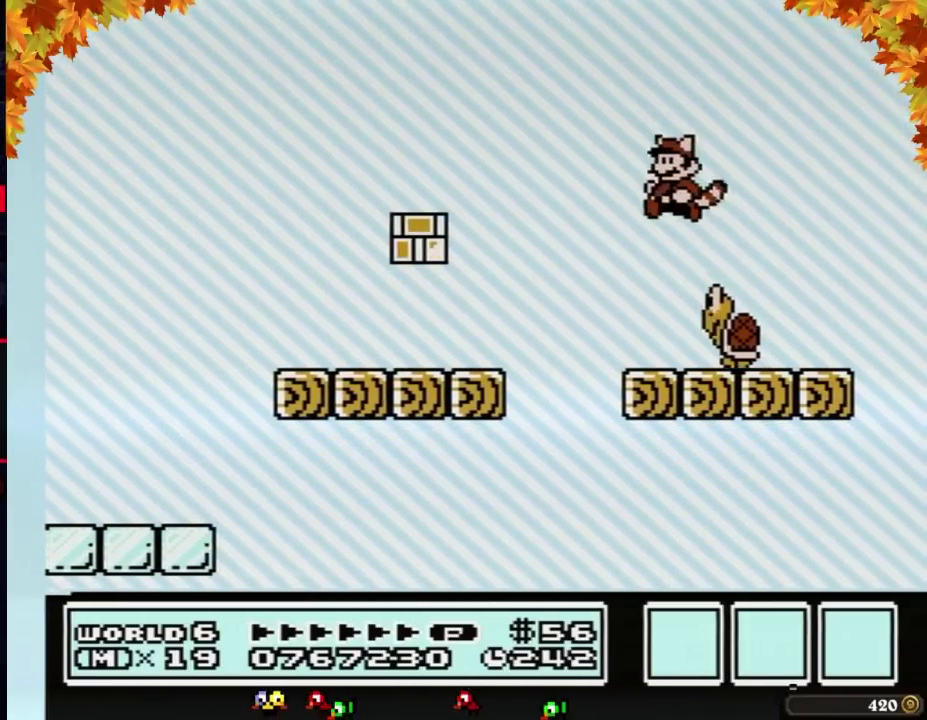
{"buttons": ["DPAD_LEFT"], "events": [[50, "DPAD_LEFT", "down"], [183, "DPAD_LEFT", "up"], [433, "B", "up"], [433, "DPAD_LEFT", "down"]]}
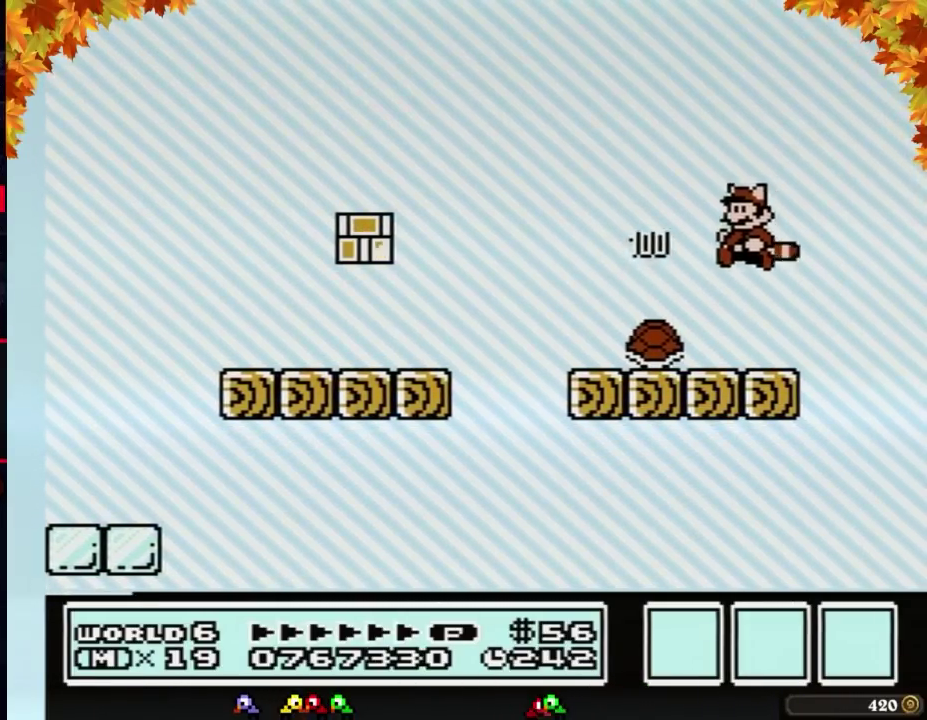
{"buttons": ["A", "B"], "events": [[83, "B", "down"], [300, "DPAD_LEFT", "up"], [333, "A", "down"]]}